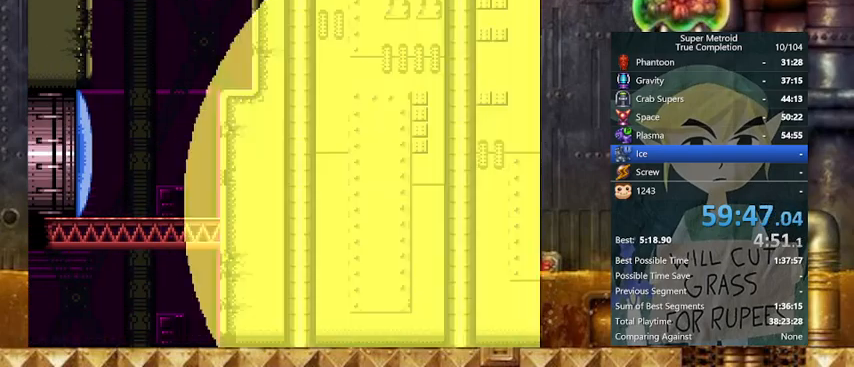
Gameplay with a controller (Nintendo layout); each line is a JSON object with the inputs held at the frame after it. "events" lists button and stick changes between this image and that frame as [ms after this image, input, new state], when the widget could be followed in between. Not read: L3 R3.
{"buttons": ["Y", "DPAD_LEFT"], "events": []}
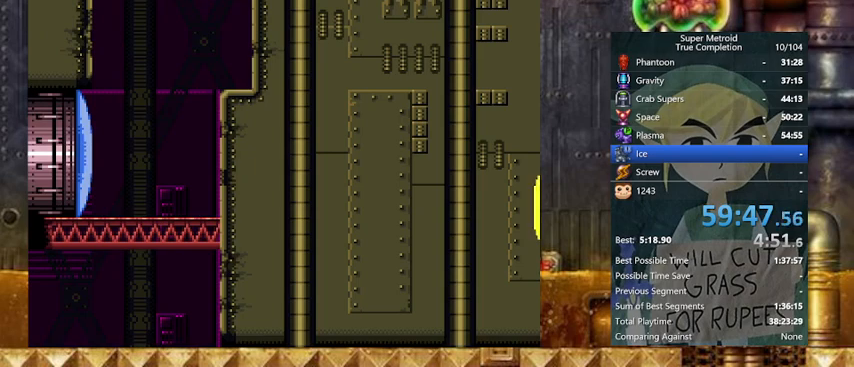
{"buttons": ["Y", "DPAD_LEFT"], "events": []}
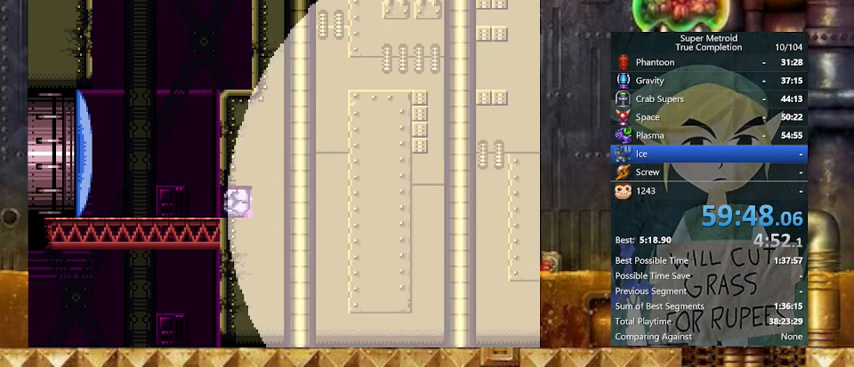
{"buttons": ["B", "Y", "DPAD_RIGHT"], "events": [[167, "B", "down"], [233, "DPAD_LEFT", "up"], [233, "DPAD_RIGHT", "down"]]}
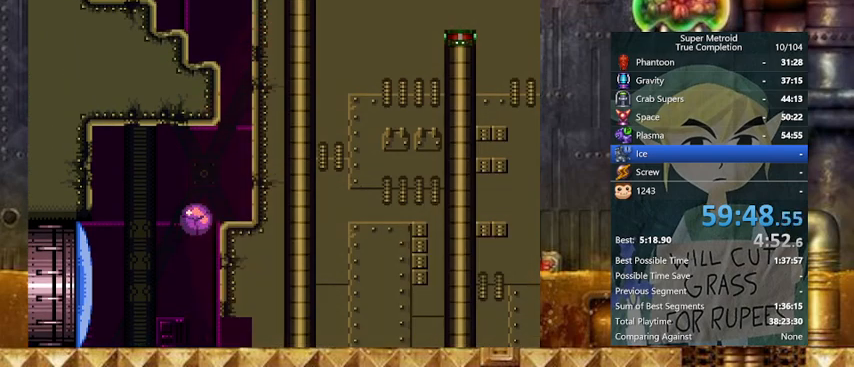
{"buttons": ["X", "Y", "DPAD_UP"], "events": [[67, "B", "up"], [200, "DPAD_UP", "down"], [267, "DPAD_RIGHT", "up"], [267, "DPAD_UP", "up"], [367, "DPAD_UP", "down"], [467, "X", "down"]]}
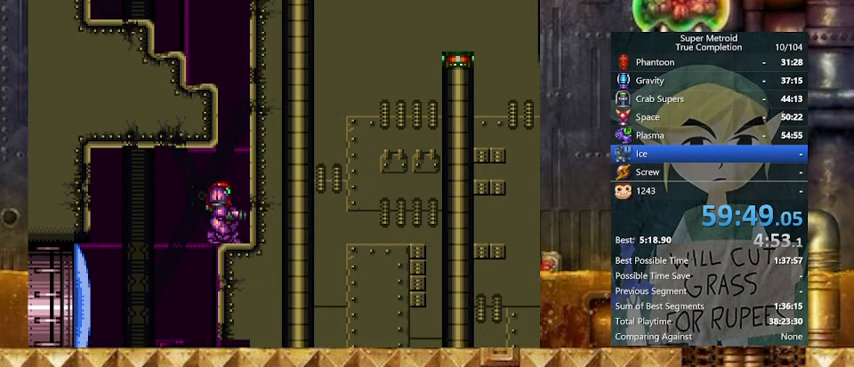
{"buttons": ["B", "Y", "DPAD_LEFT"], "events": [[33, "DPAD_RIGHT", "down"], [67, "B", "down"], [67, "DPAD_UP", "up"], [67, "X", "up"], [133, "DPAD_LEFT", "down"], [233, "DPAD_RIGHT", "up"]]}
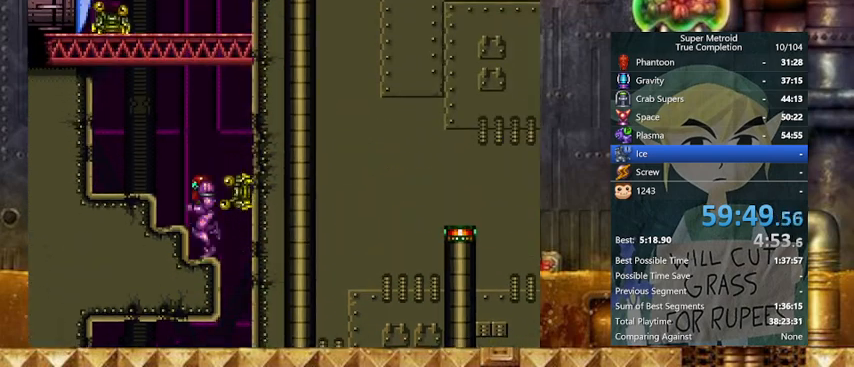
{"buttons": ["B", "Y", "R1"], "events": [[167, "B", "up"], [233, "DPAD_LEFT", "up"], [233, "R1", "down"], [333, "X", "down"], [433, "B", "down"], [433, "X", "up"]]}
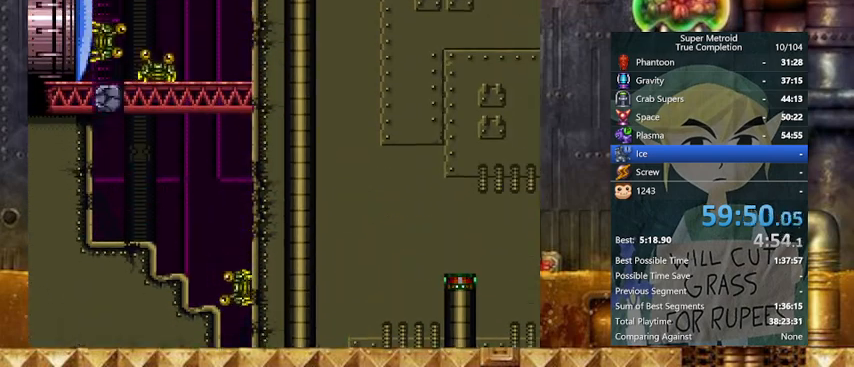
{"buttons": ["Y", "DPAD_LEFT"], "events": [[33, "DPAD_LEFT", "down"], [67, "B", "up"], [233, "R1", "up"], [267, "X", "down"], [400, "X", "up"]]}
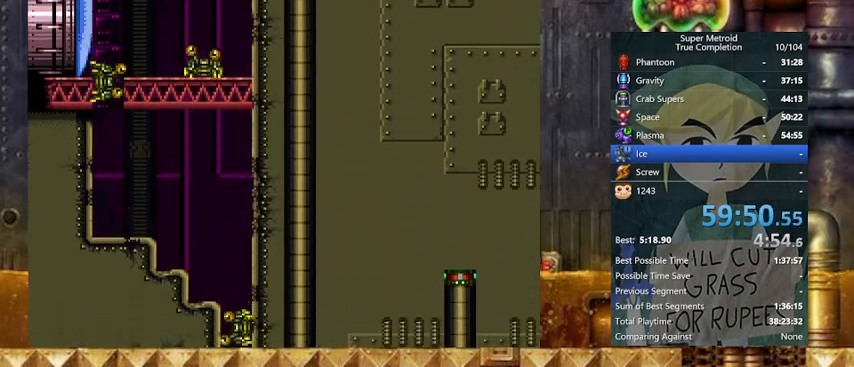
{"buttons": ["B", "Y", "DPAD_DOWN", "DPAD_LEFT"], "events": [[67, "B", "down"], [167, "DPAD_DOWN", "down"], [167, "DPAD_LEFT", "up"], [467, "DPAD_LEFT", "down"]]}
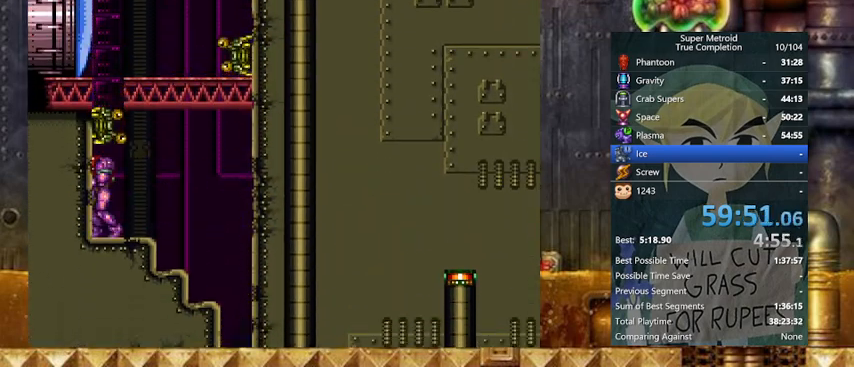
{"buttons": ["Y", "DPAD_UP"], "events": [[33, "B", "up"], [33, "DPAD_DOWN", "up"], [167, "DPAD_LEFT", "up"], [167, "DPAD_UP", "down"], [267, "X", "down"], [467, "X", "up"]]}
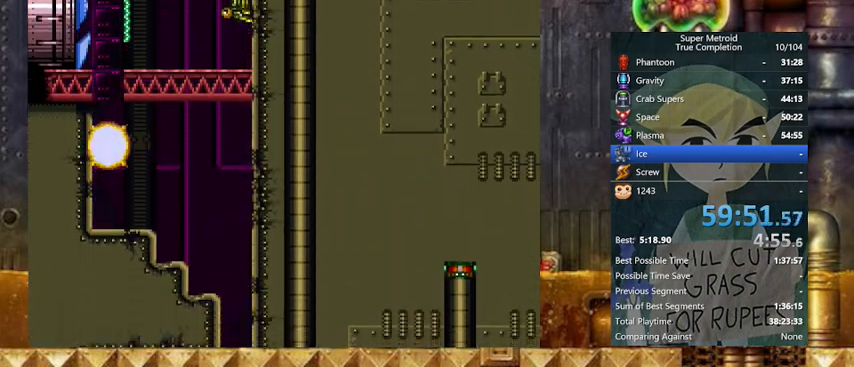
{"buttons": ["B", "Y", "DPAD_DOWN"], "events": [[233, "X", "down"], [267, "B", "down"], [300, "X", "up"], [367, "DPAD_UP", "up"], [467, "DPAD_DOWN", "down"]]}
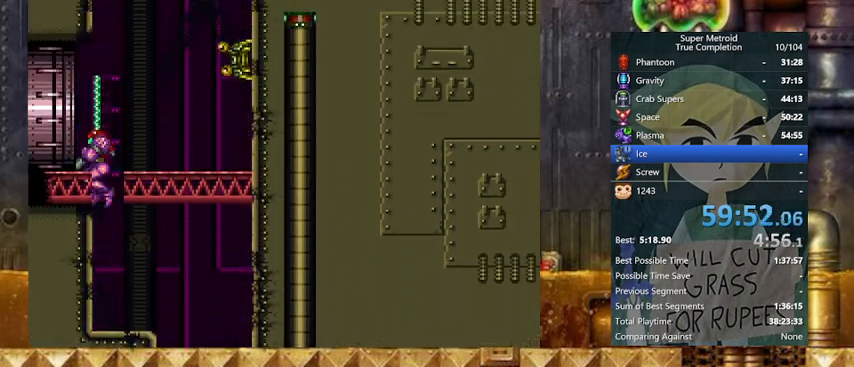
{"buttons": ["Y", "DPAD_LEFT"], "events": [[33, "A", "down"], [67, "B", "up"], [67, "DPAD_LEFT", "down"], [133, "A", "up"], [167, "A", "down"], [167, "DPAD_DOWN", "up"], [267, "A", "up"]]}
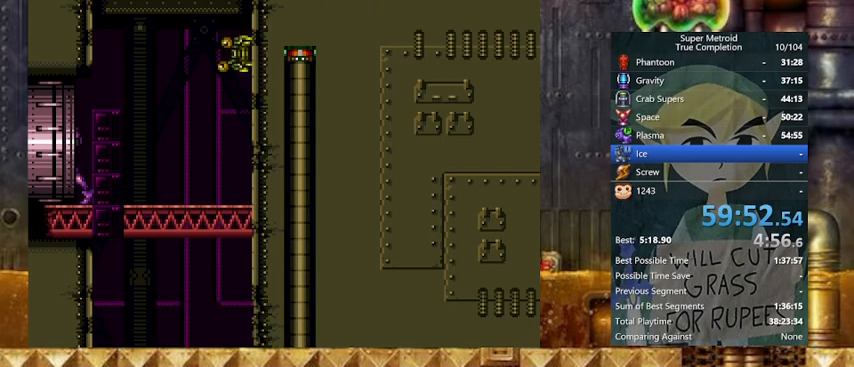
{"buttons": [], "events": [[67, "Y", "up"], [467, "DPAD_LEFT", "up"]]}
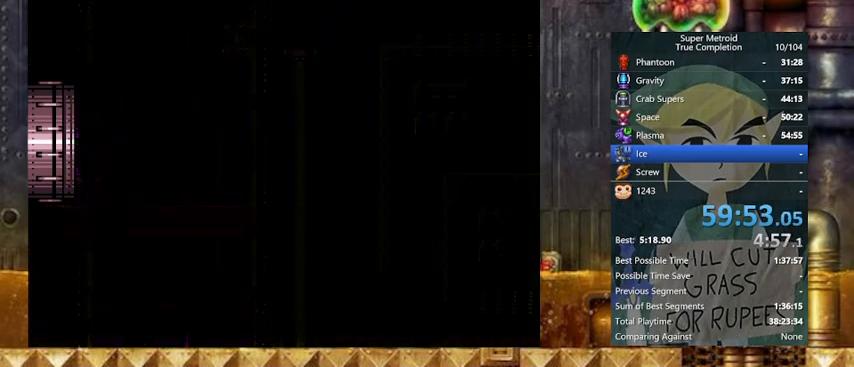
{"buttons": [], "events": []}
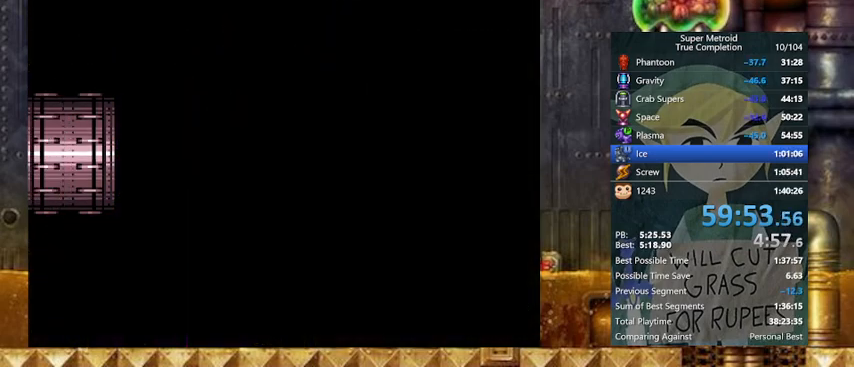
{"buttons": [], "events": []}
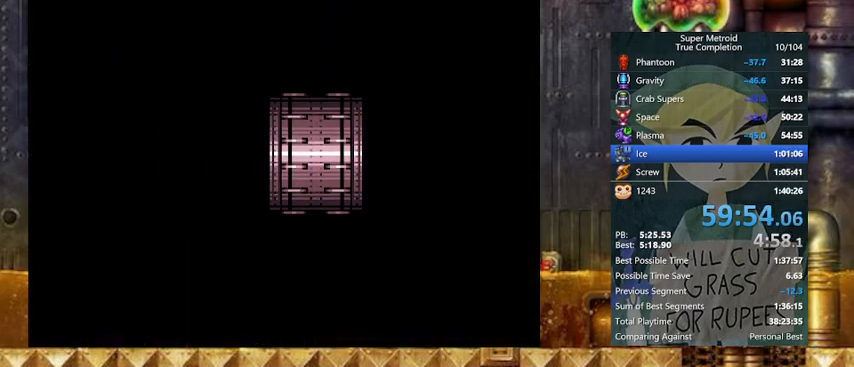
{"buttons": ["DPAD_LEFT"], "events": [[367, "DPAD_LEFT", "down"]]}
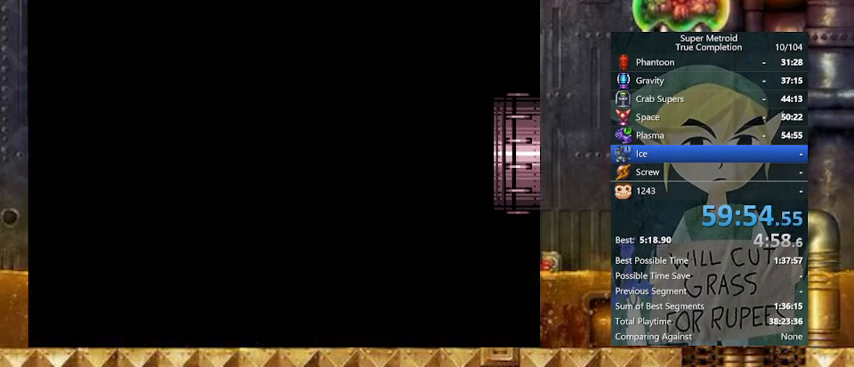
{"buttons": ["Y", "DPAD_LEFT"], "events": [[133, "Y", "down"]]}
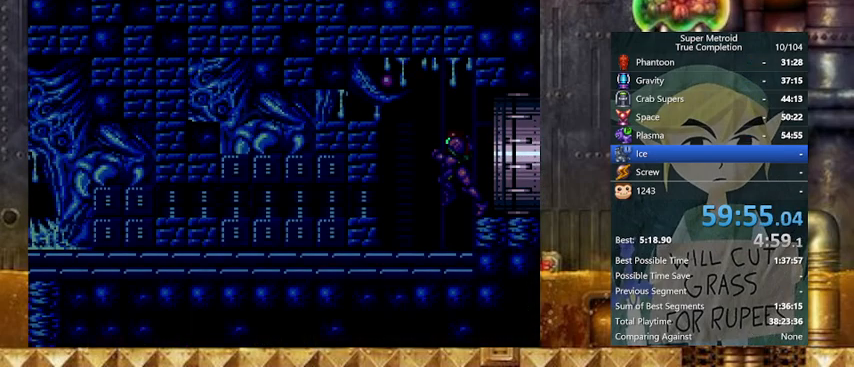
{"buttons": ["Y", "DPAD_LEFT"], "events": []}
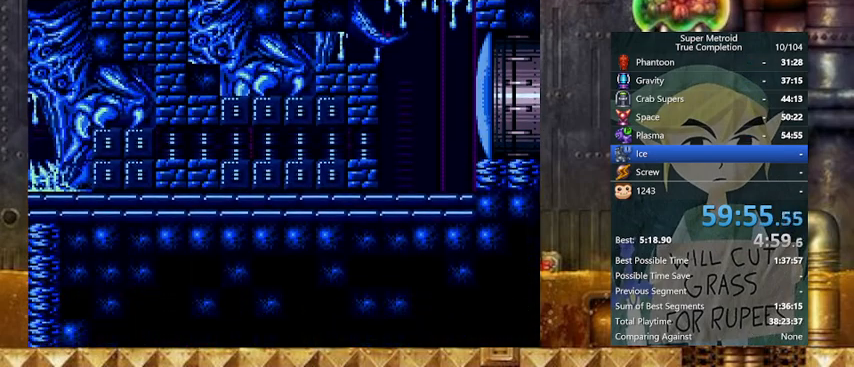
{"buttons": ["Y", "DPAD_LEFT"], "events": [[167, "L1", "down"], [233, "L1", "up"], [233, "R1", "down"], [333, "L1", "down"], [333, "R1", "up"], [367, "R1", "down"], [433, "L1", "up"], [467, "R1", "up"]]}
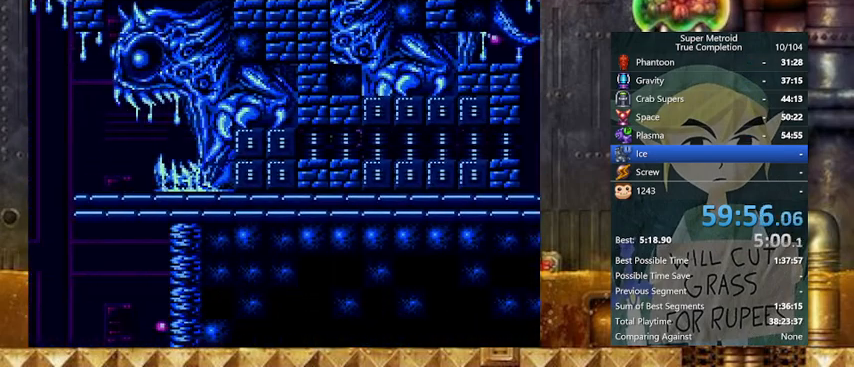
{"buttons": ["Y", "DPAD_LEFT"], "events": [[233, "X", "down"], [267, "B", "down"], [333, "X", "up"], [367, "B", "up"]]}
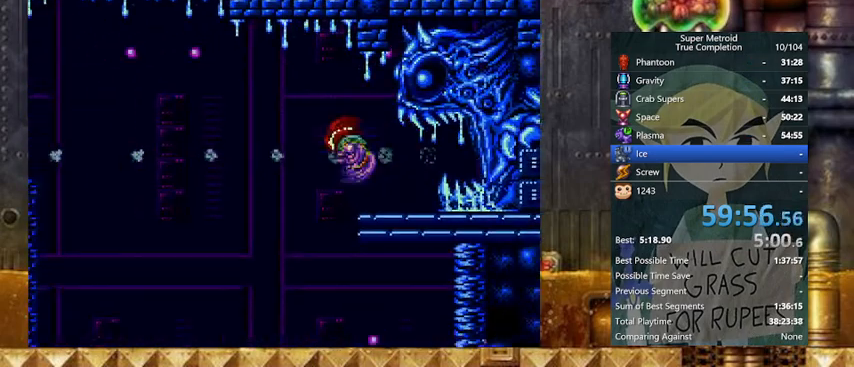
{"buttons": ["B", "Y", "DPAD_DOWN"], "events": [[267, "B", "down"], [367, "L1", "down"], [433, "B", "up"], [433, "DPAD_DOWN", "down"], [467, "DPAD_LEFT", "up"], [500, "B", "down"], [500, "L1", "up"]]}
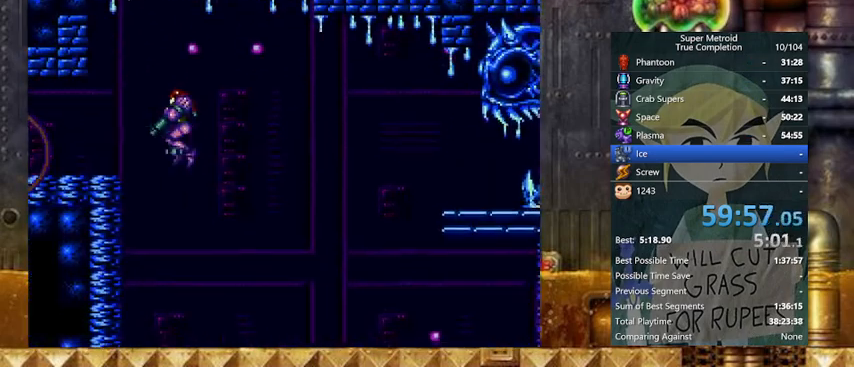
{"buttons": ["Y", "DPAD_LEFT"], "events": [[67, "DPAD_DOWN", "up"], [167, "DPAD_DOWN", "down"], [167, "DPAD_LEFT", "down"], [233, "B", "up"], [233, "SELECT", "down"], [267, "DPAD_DOWN", "up"], [367, "SELECT", "up"]]}
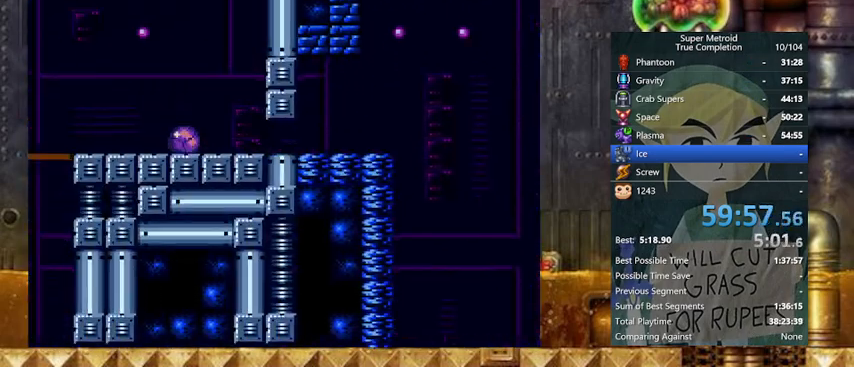
{"buttons": ["Y", "L1"], "events": [[67, "DPAD_UP", "down"], [167, "DPAD_UP", "up"], [333, "L1", "down"], [400, "DPAD_DOWN", "down"], [400, "DPAD_LEFT", "up"], [500, "DPAD_DOWN", "up"]]}
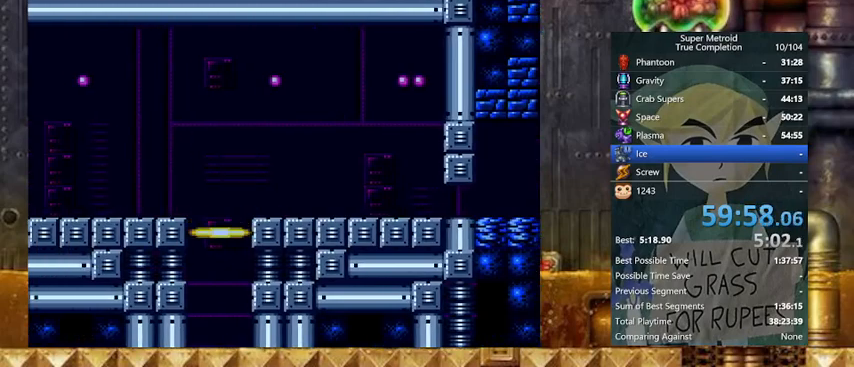
{"buttons": ["Y", "L1"], "events": []}
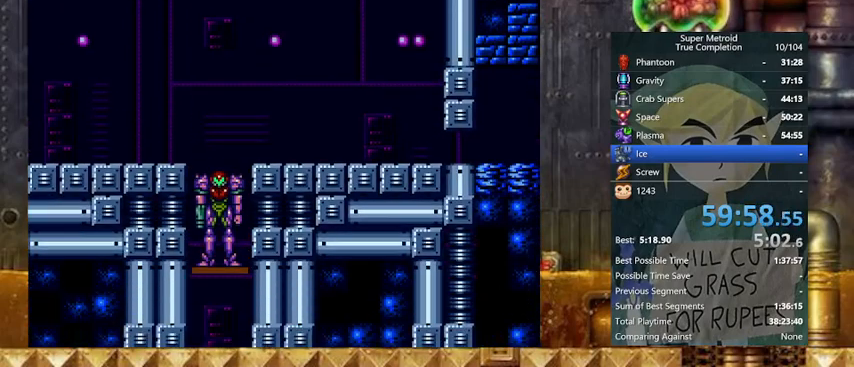
{"buttons": [], "events": [[67, "L1", "up"], [200, "Y", "up"]]}